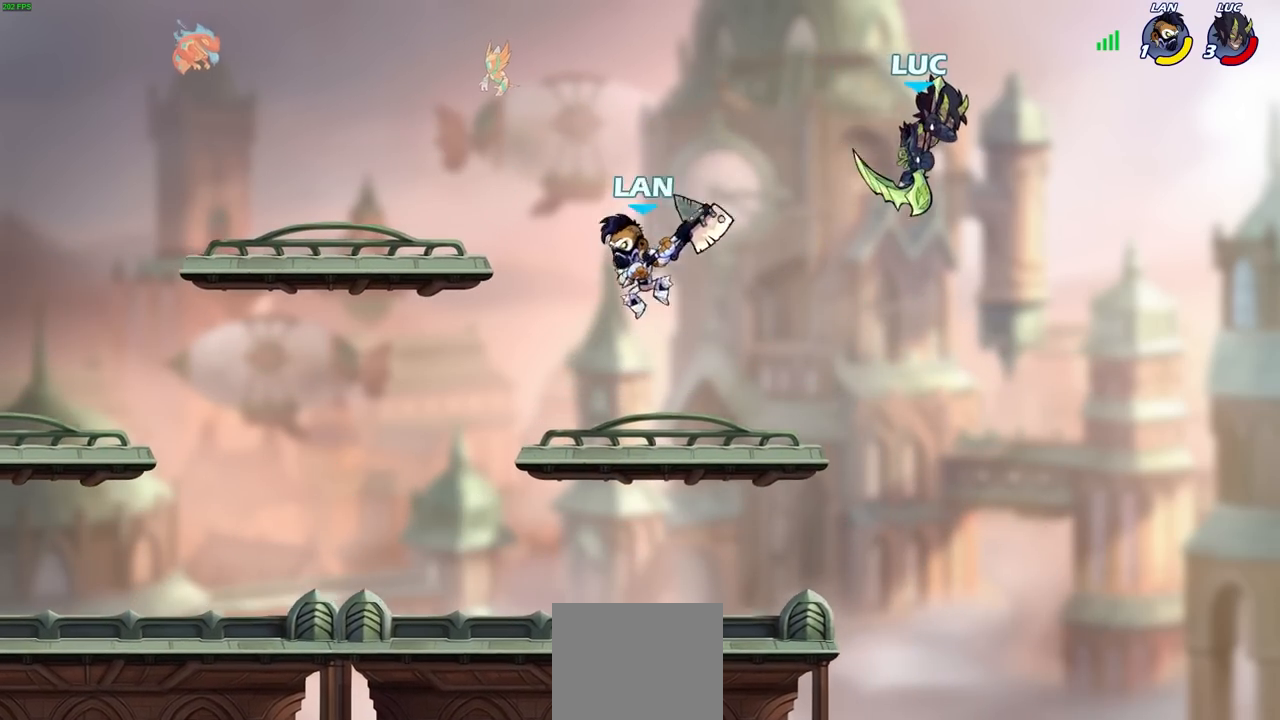
Gameplay with a controller (PlayStation layout); each line is a JSON object with the inputs held at the frame after it. "events" lists button and stick changes between this image and that frame as [ms after this image, input, new state], when the widget could be followed in between.
{"buttons": [], "left_stick": "left", "right_stick": "center", "events": [[167, "CROSS", "down"], [300, "CROSS", "up"]]}
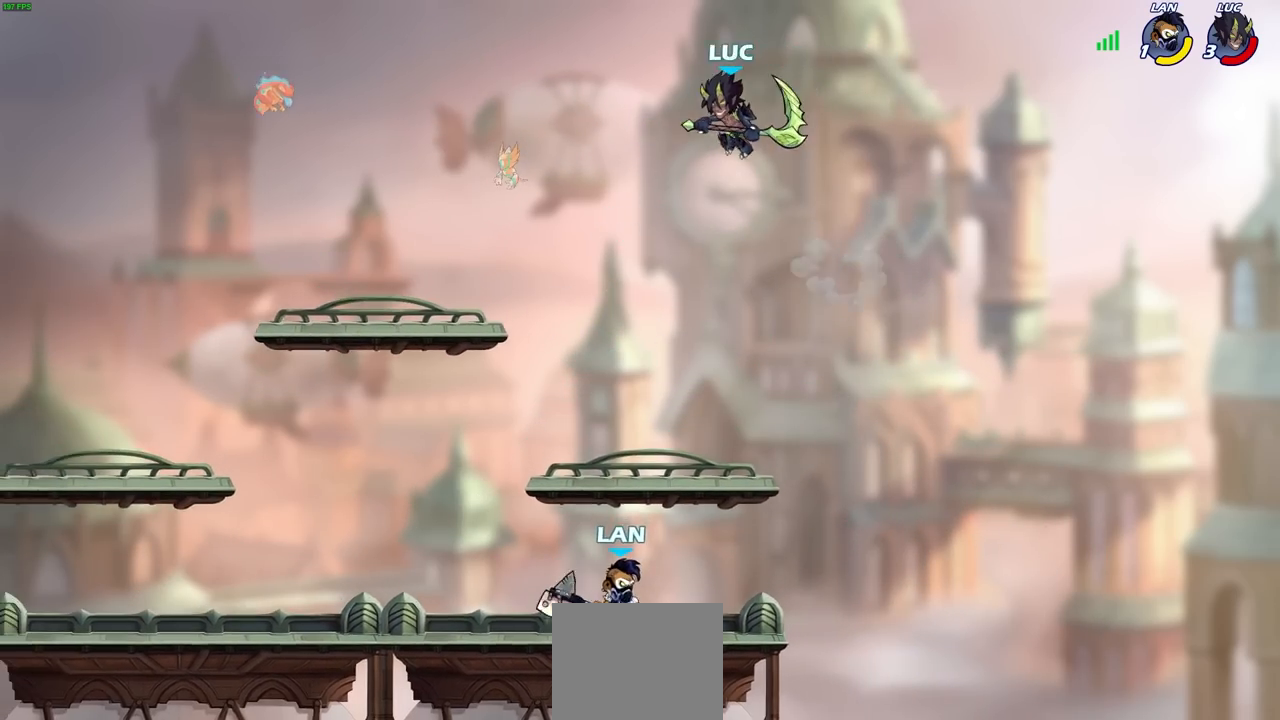
{"buttons": ["CIRCLE"], "left_stick": "center", "right_stick": "center", "events": [[217, "left_stick", "down-right"], [317, "CIRCLE", "down"], [350, "left_stick", "down-left"], [417, "left_stick", "center"]]}
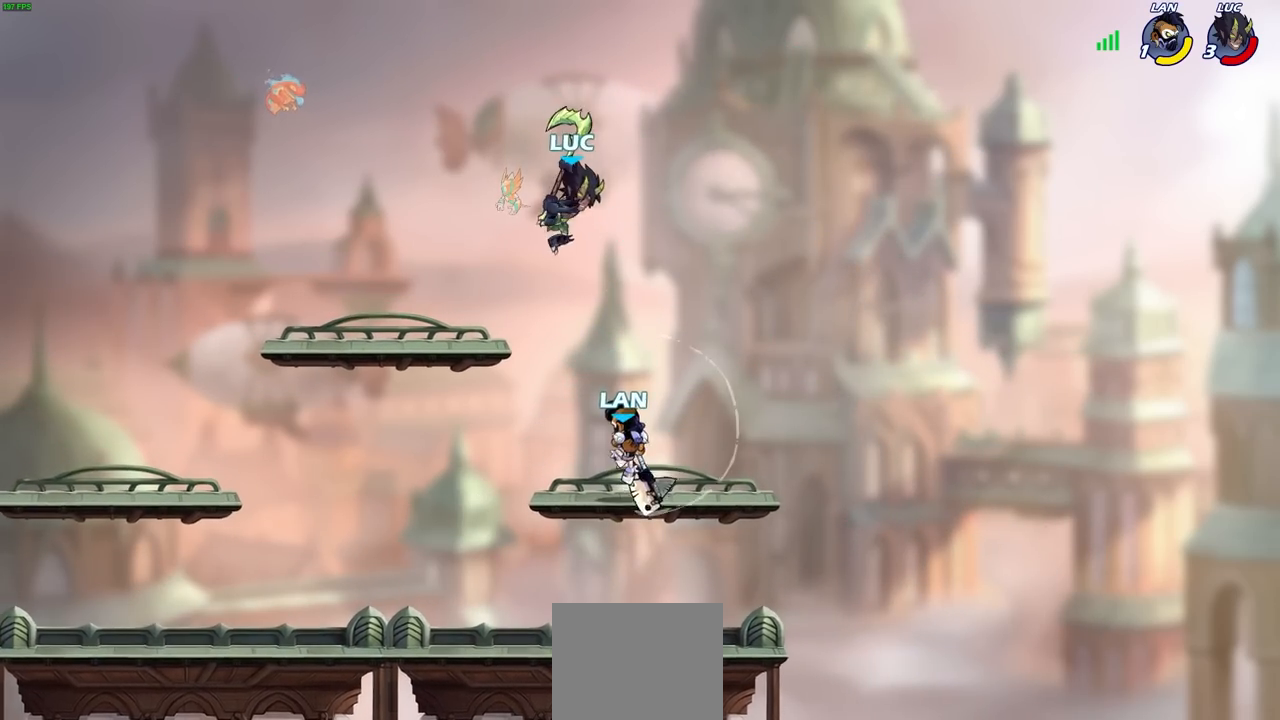
{"buttons": ["CROSS"], "left_stick": "up-right", "right_stick": "center", "events": [[17, "CIRCLE", "up"], [367, "left_stick", "right"], [467, "CROSS", "down"], [467, "left_stick", "up-right"]]}
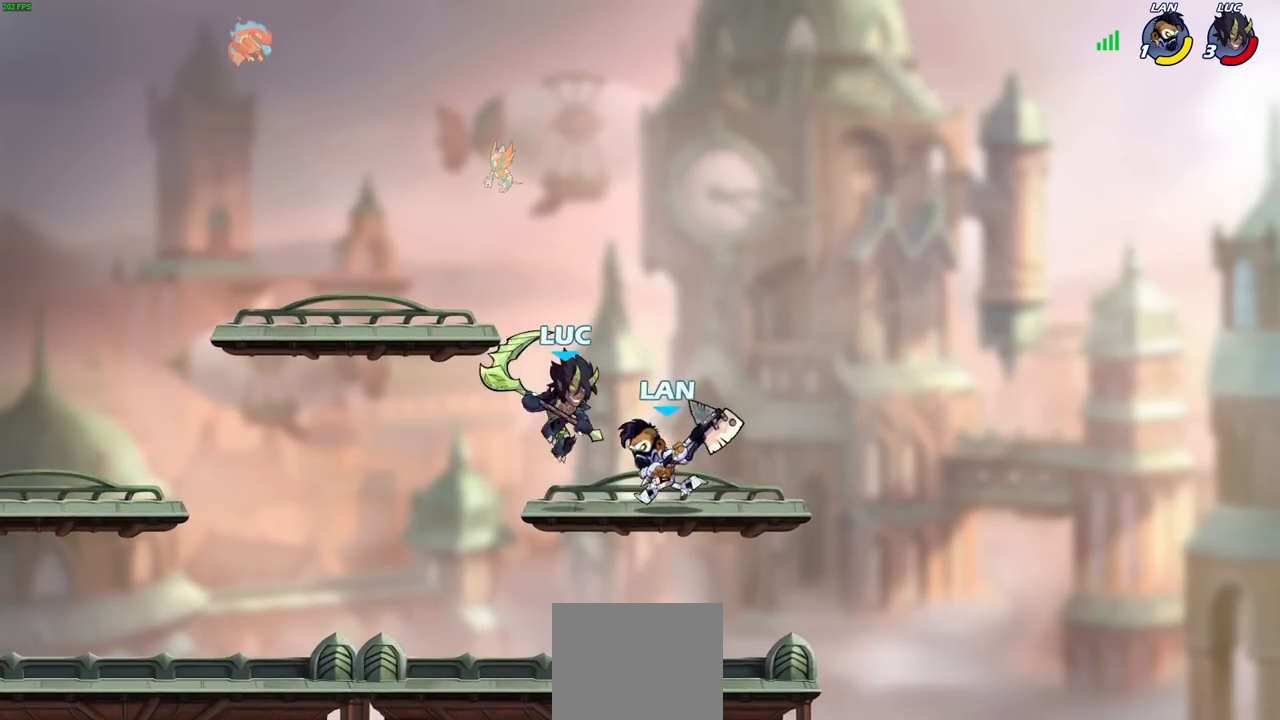
{"buttons": [], "left_stick": "up-left", "right_stick": "center", "events": [[150, "CROSS", "up"], [217, "left_stick", "left"], [417, "left_stick", "up-left"]]}
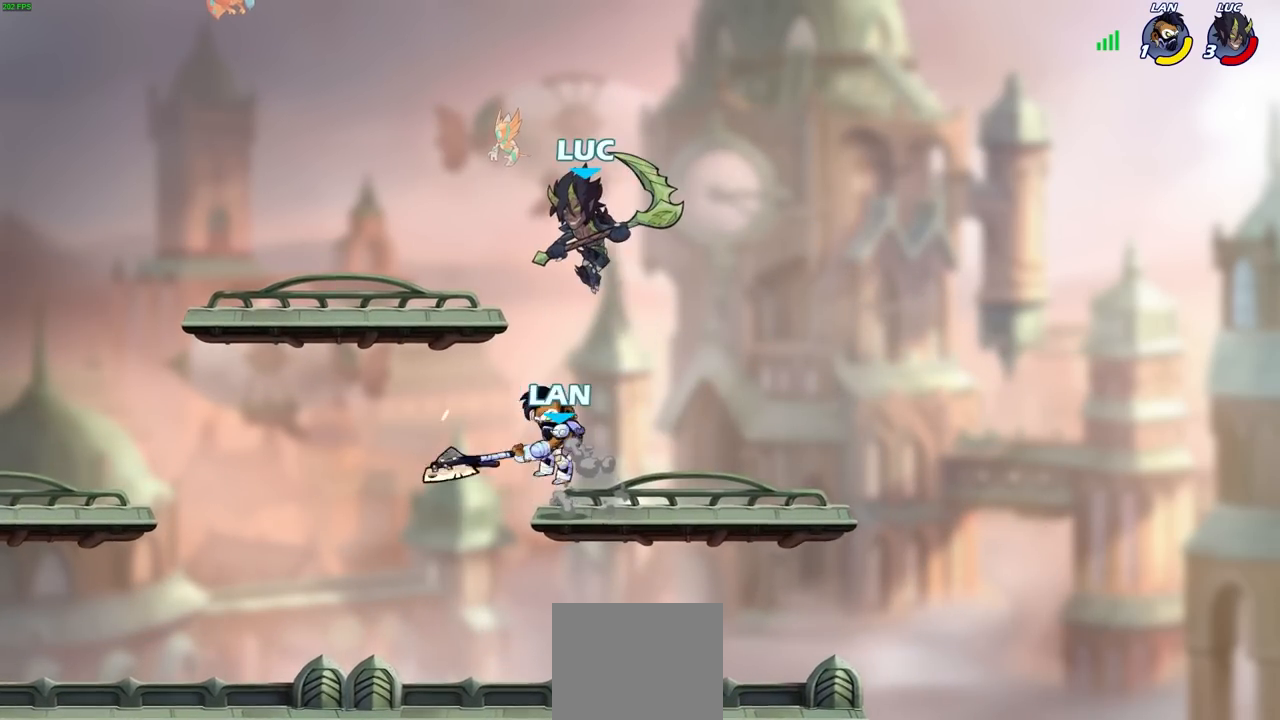
{"buttons": [], "left_stick": "left", "right_stick": "center", "events": [[83, "left_stick", "down-right"], [200, "SQUARE", "down"], [283, "SQUARE", "up"], [317, "left_stick", "down-left"], [467, "left_stick", "left"]]}
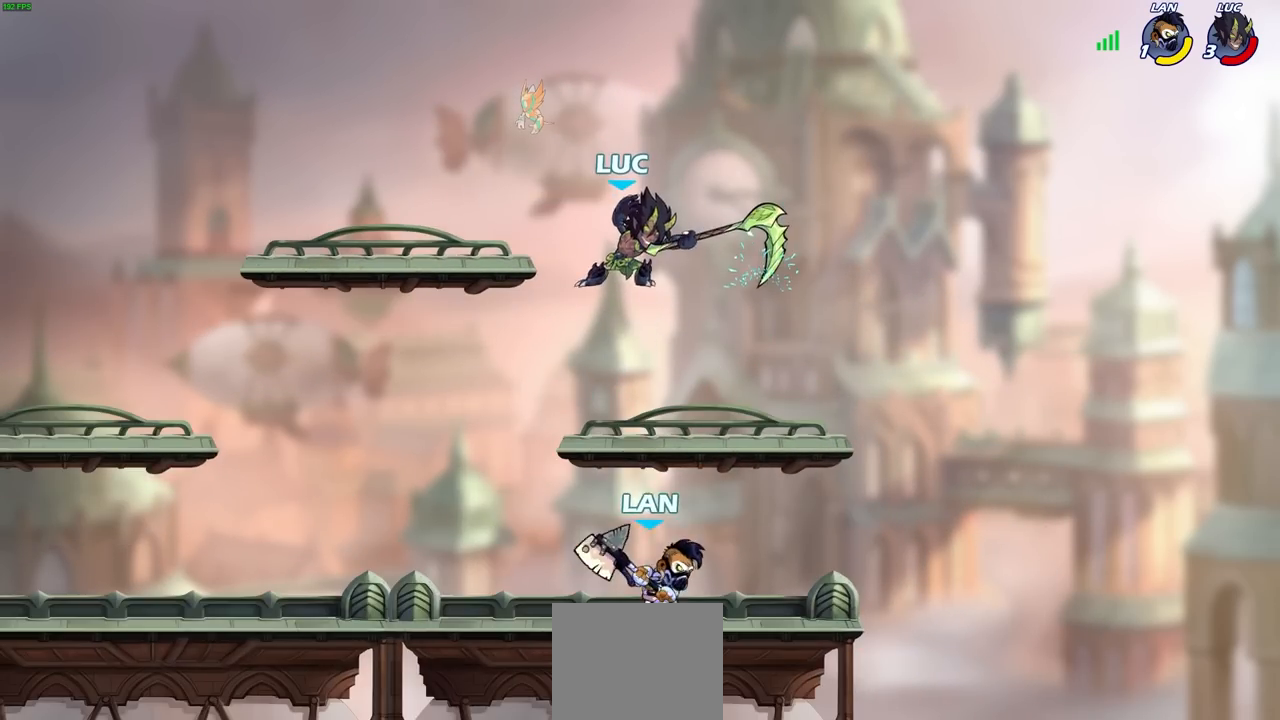
{"buttons": [], "left_stick": "down-left", "right_stick": "center", "events": [[67, "left_stick", "center"], [200, "left_stick", "down-left"]]}
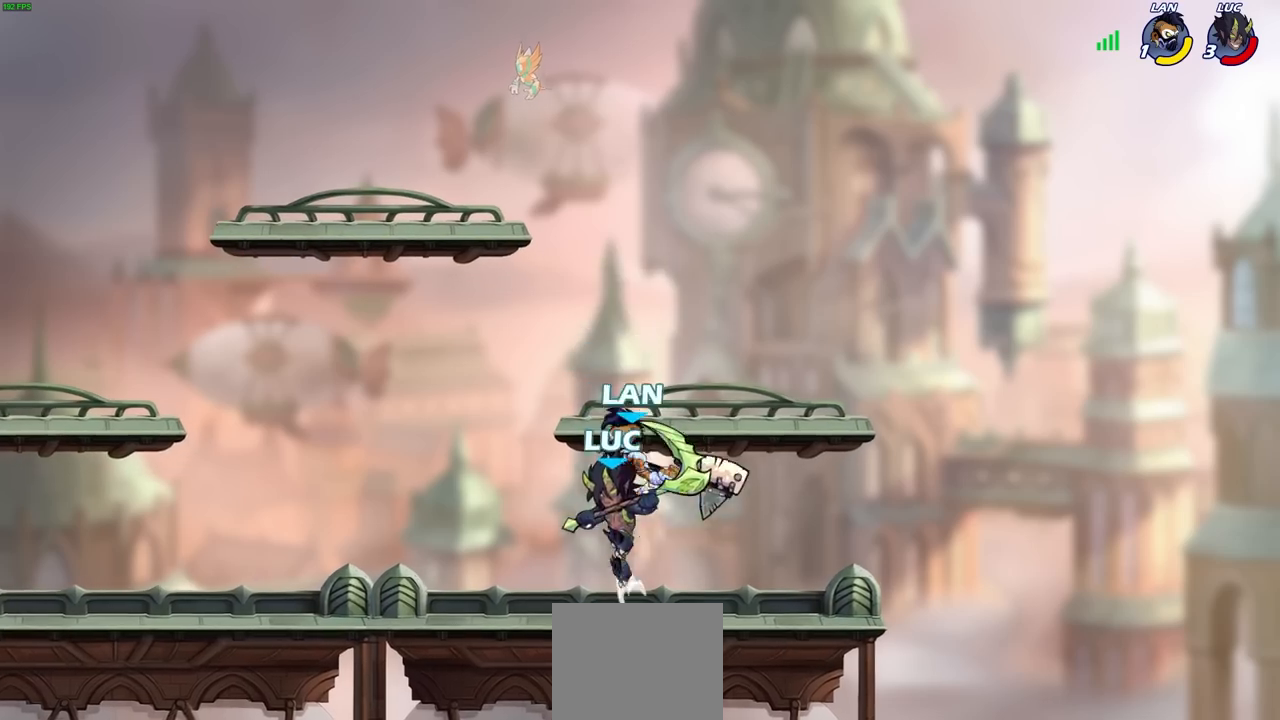
{"buttons": [], "left_stick": "right", "right_stick": "center", "events": [[83, "left_stick", "center"], [367, "CROSS", "down"], [417, "SQUARE", "down"], [433, "CROSS", "up"], [467, "SQUARE", "up"], [467, "left_stick", "right"]]}
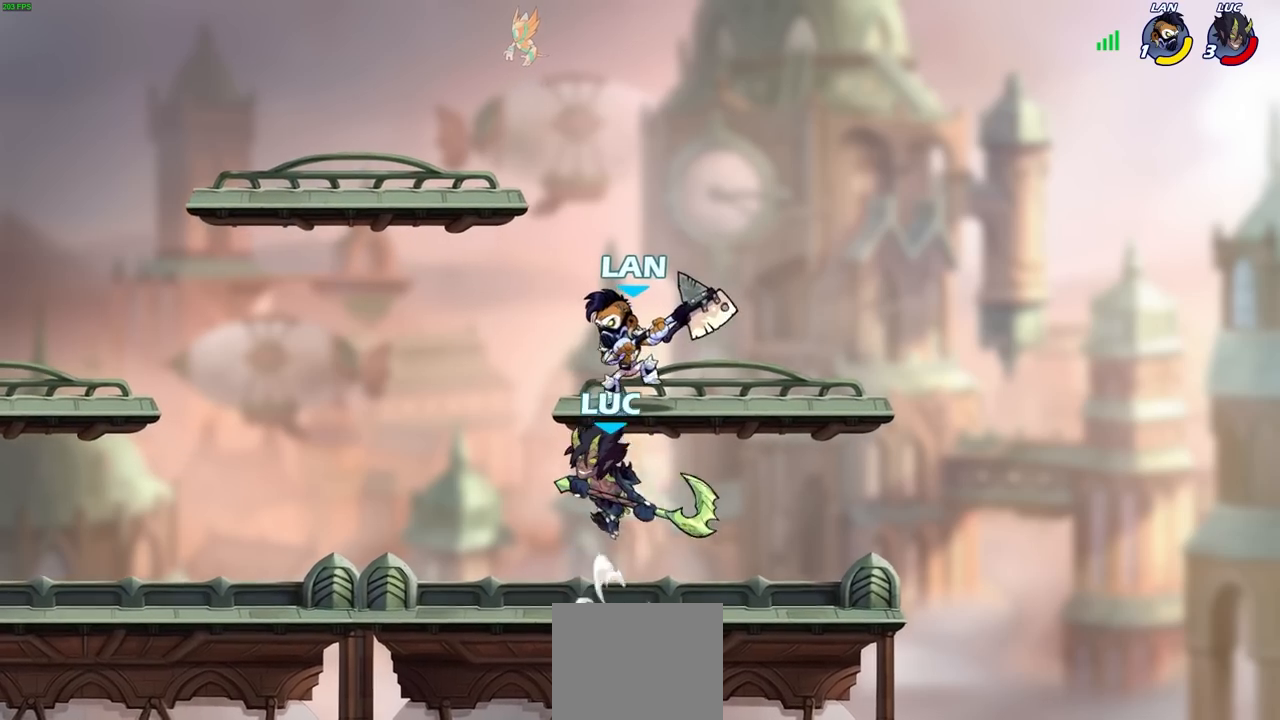
{"buttons": [], "left_stick": "left", "right_stick": "center", "events": [[400, "left_stick", "left"]]}
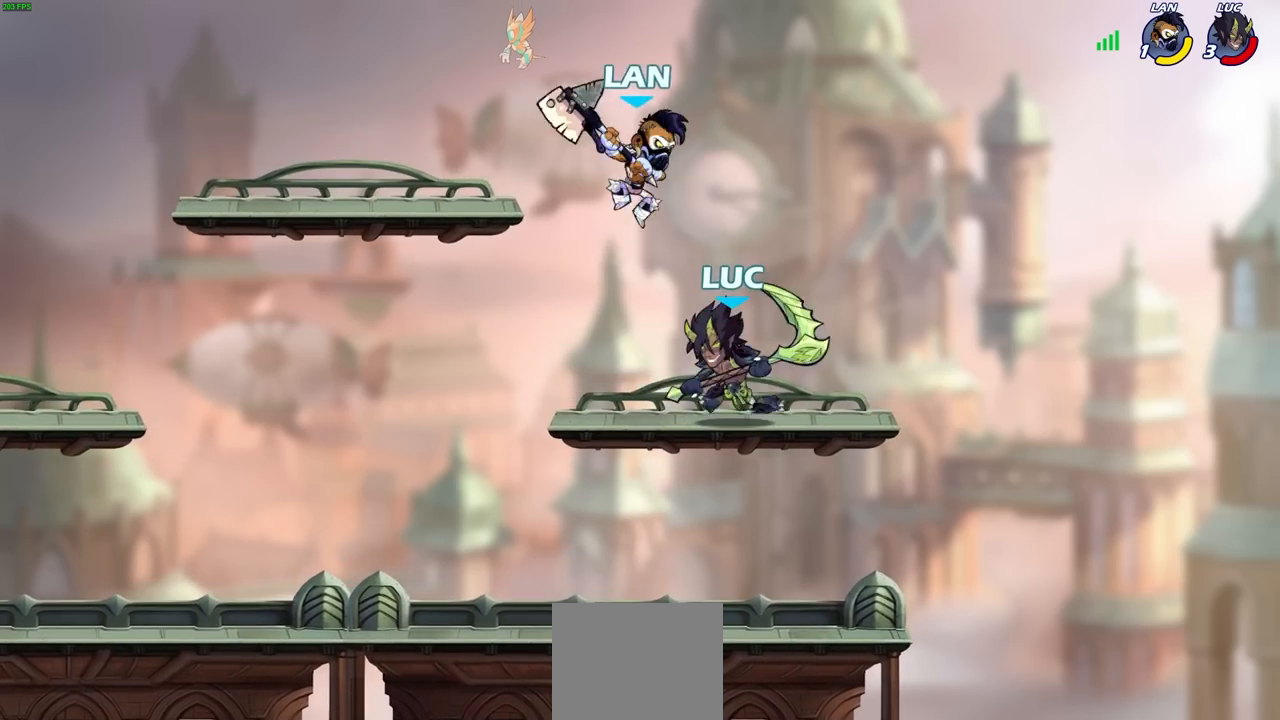
{"buttons": [], "left_stick": "down-left", "right_stick": "center", "events": [[17, "SQUARE", "down"], [67, "left_stick", "center"], [100, "SQUARE", "up"], [500, "left_stick", "down-left"]]}
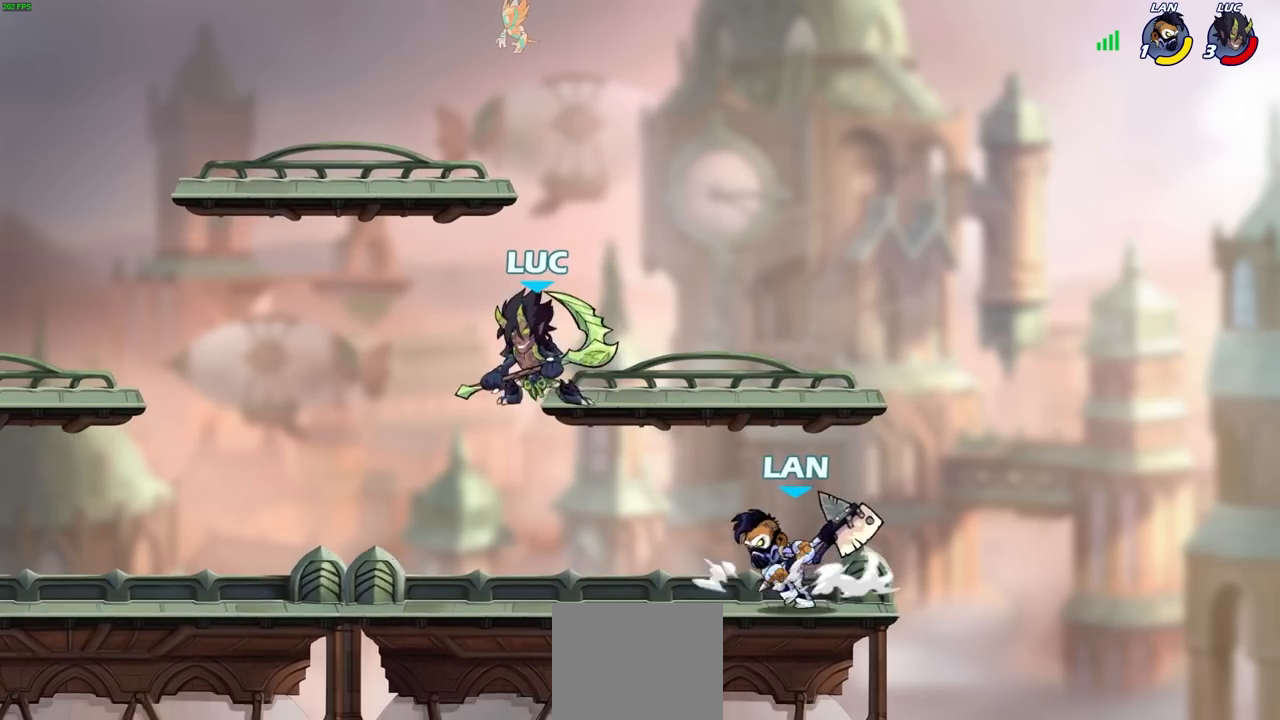
{"buttons": [], "left_stick": "right", "right_stick": "center", "events": [[383, "left_stick", "right"]]}
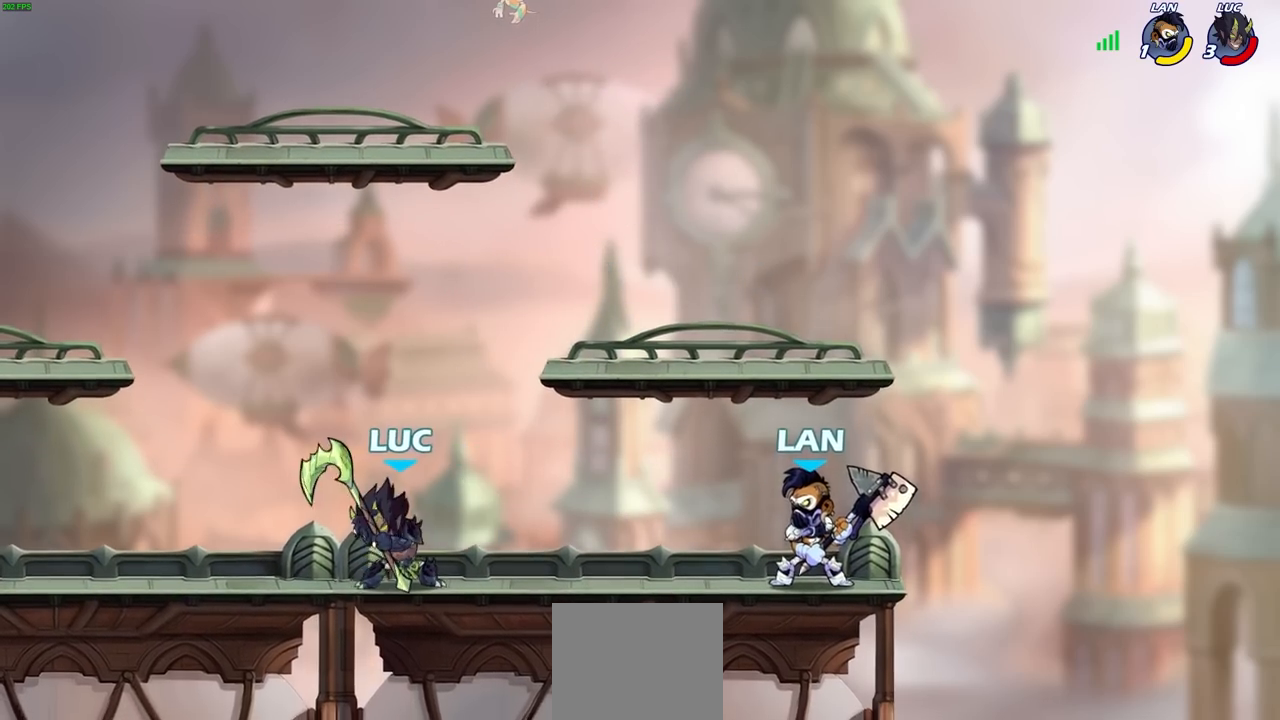
{"buttons": [], "left_stick": "center", "right_stick": "center", "events": [[50, "left_stick", "down-left"], [117, "SQUARE", "down"], [183, "left_stick", "down-right"], [200, "SQUARE", "up"], [233, "left_stick", "center"]]}
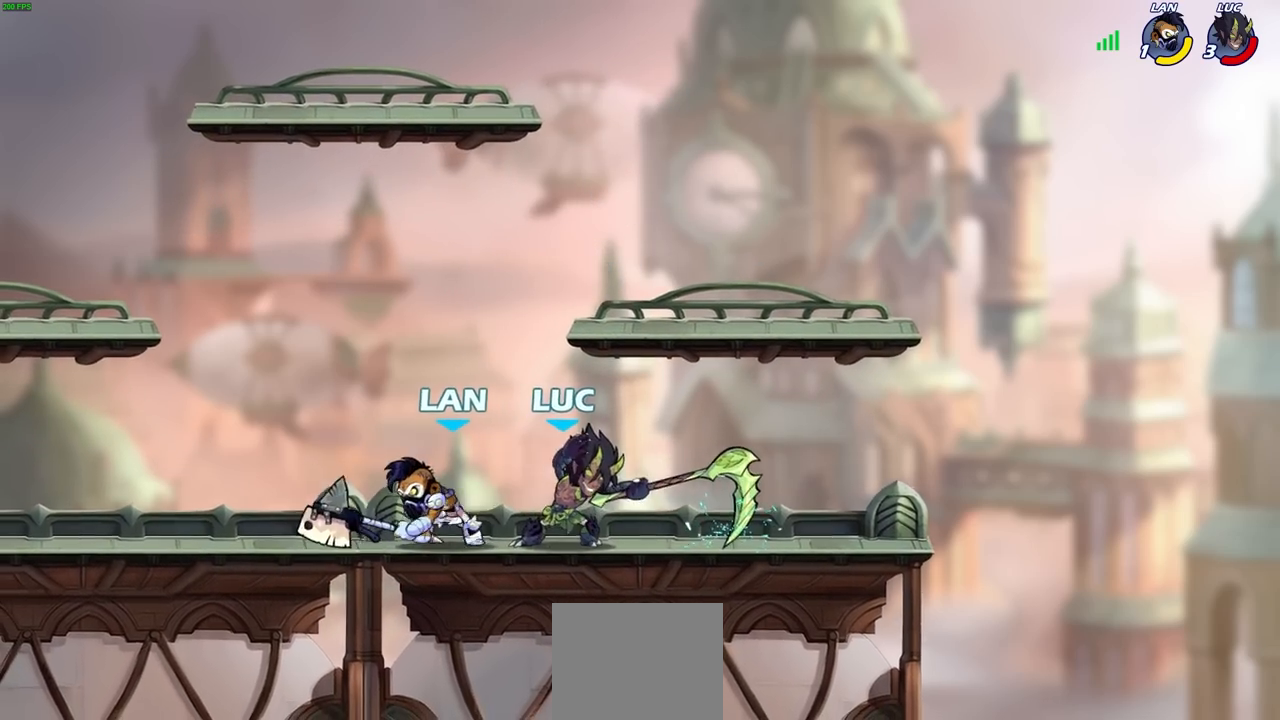
{"buttons": [], "left_stick": "center", "right_stick": "center", "events": [[100, "left_stick", "left"], [150, "SQUARE", "down"], [200, "SQUARE", "up"], [217, "left_stick", "center"]]}
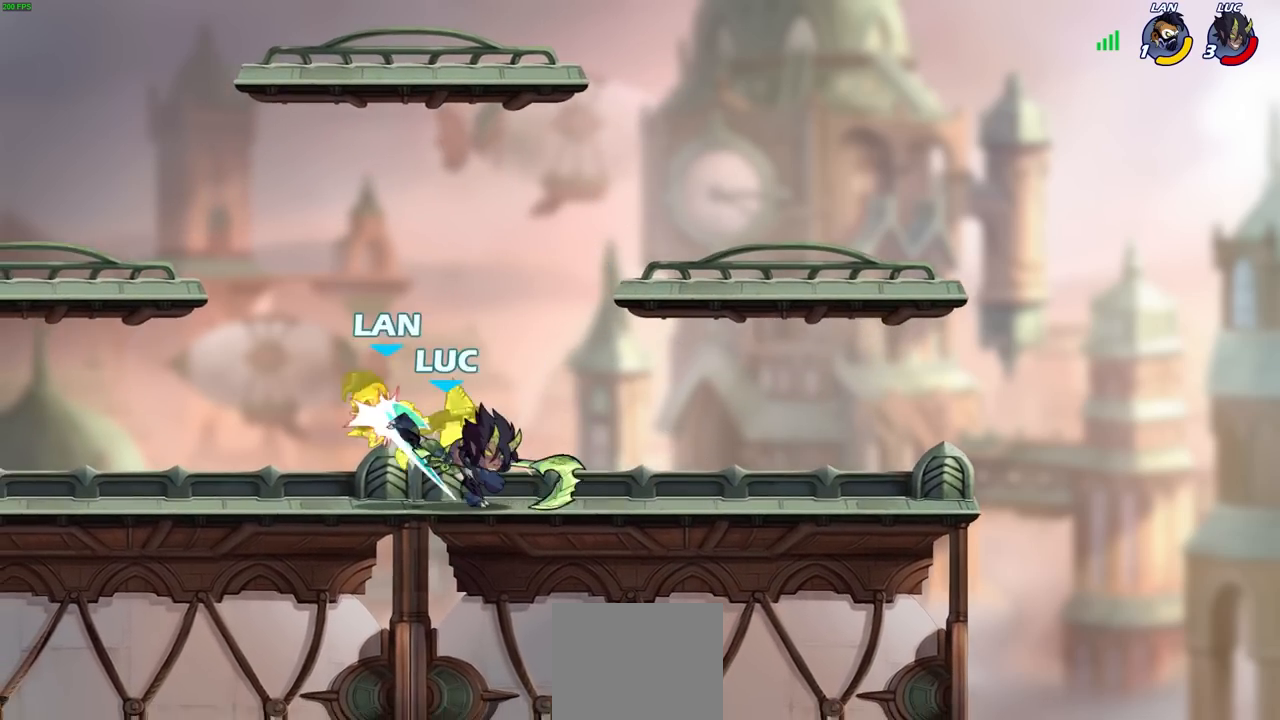
{"buttons": [], "left_stick": "up-left", "right_stick": "center", "events": [[167, "CIRCLE", "down"], [217, "CIRCLE", "up"], [433, "left_stick", "up-left"]]}
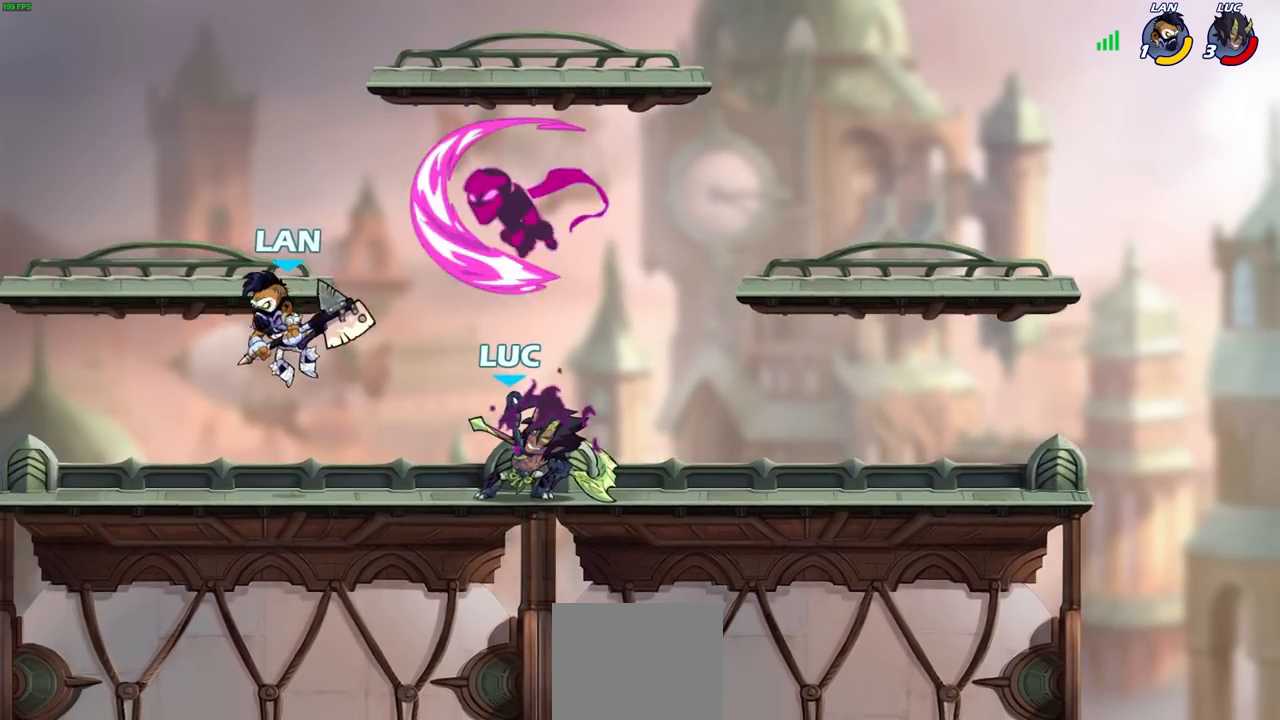
{"buttons": ["CROSS"], "left_stick": "up-right", "right_stick": "center", "events": [[67, "left_stick", "center"], [300, "left_stick", "up-right"], [400, "CROSS", "down"]]}
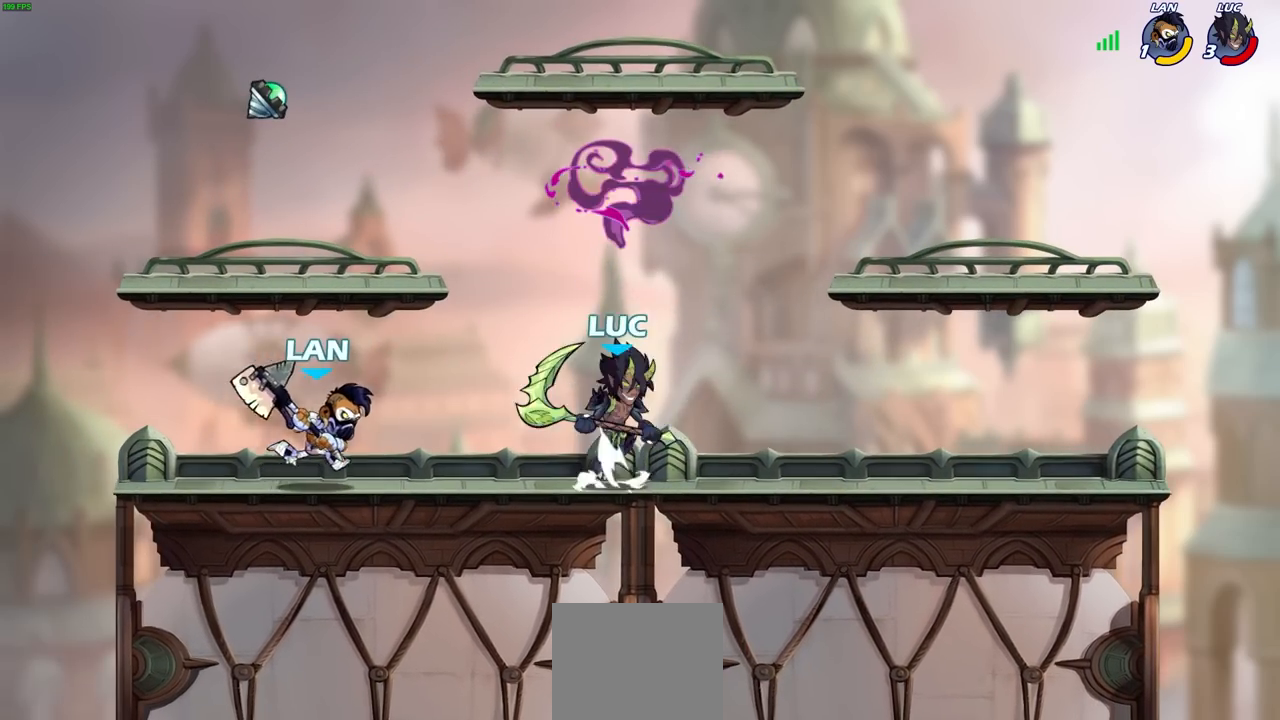
{"buttons": ["R2"], "left_stick": "down-left", "right_stick": "center", "events": [[33, "CROSS", "up"], [67, "left_stick", "up-left"], [167, "left_stick", "left"], [400, "left_stick", "down-left"], [467, "R2", "down"]]}
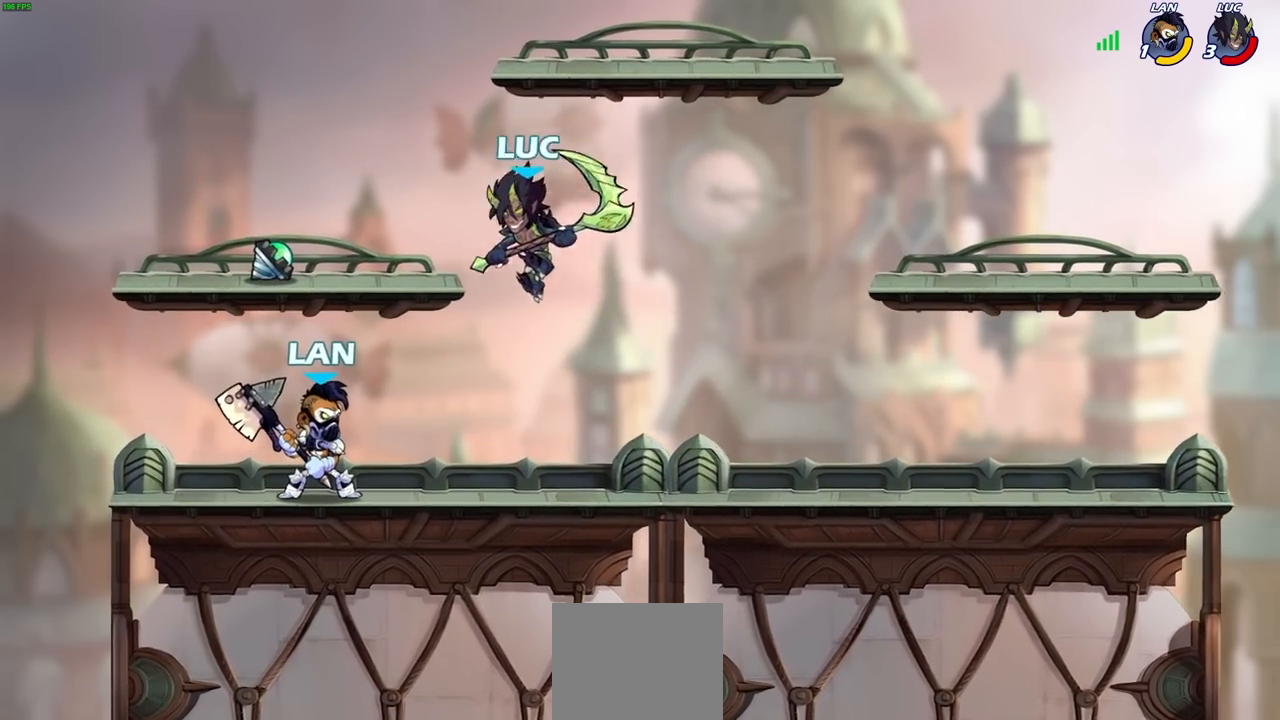
{"buttons": ["SQUARE"], "left_stick": "right", "right_stick": "center", "events": [[50, "R1", "down"], [100, "R1", "up"], [183, "left_stick", "left"], [250, "R2", "up"], [350, "left_stick", "right"], [383, "SELECT", "down"], [417, "SQUARE", "down"], [450, "SELECT", "up"]]}
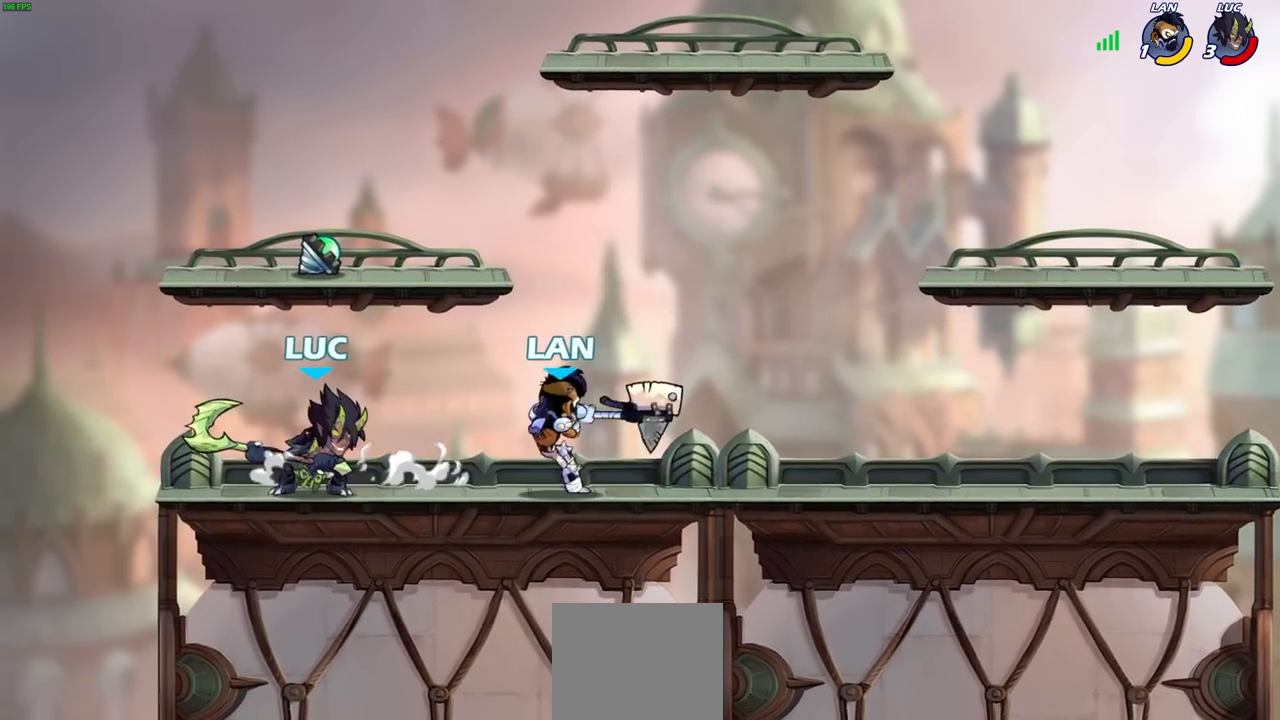
{"buttons": [], "left_stick": "center", "right_stick": "center", "events": [[33, "SQUARE", "up"], [117, "left_stick", "center"]]}
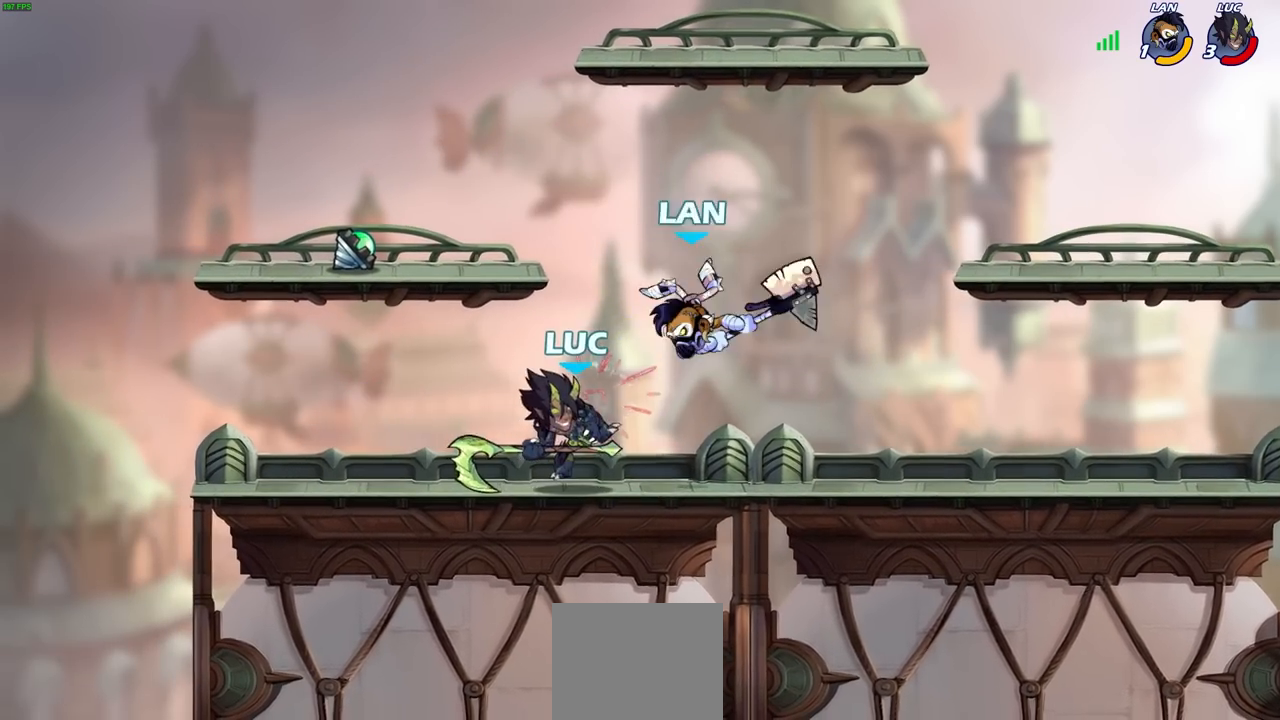
{"buttons": [], "left_stick": "right", "right_stick": "down-left", "events": [[50, "left_stick", "right"], [383, "CROSS", "down"], [433, "SQUARE", "down"], [467, "CROSS", "up"], [467, "right_stick", "down-left"], [483, "SQUARE", "up"]]}
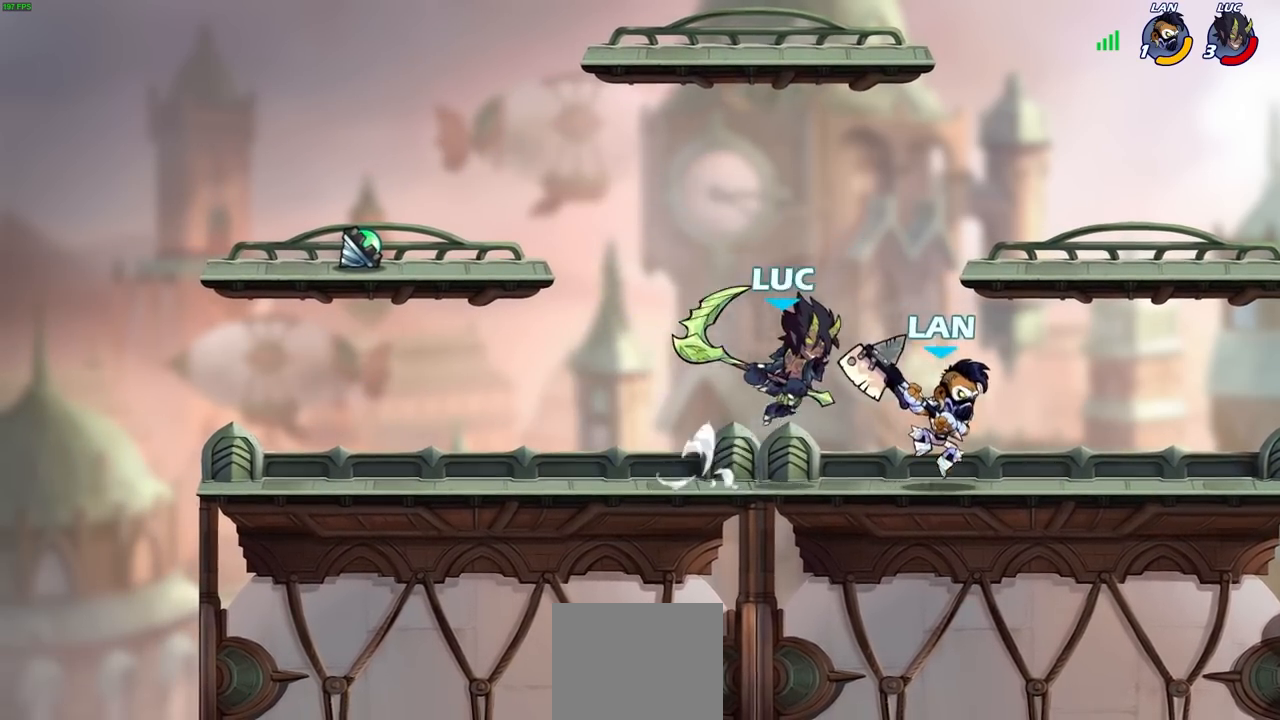
{"buttons": [], "left_stick": "down-left", "right_stick": "center", "events": [[17, "right_stick", "center"], [483, "left_stick", "down-left"]]}
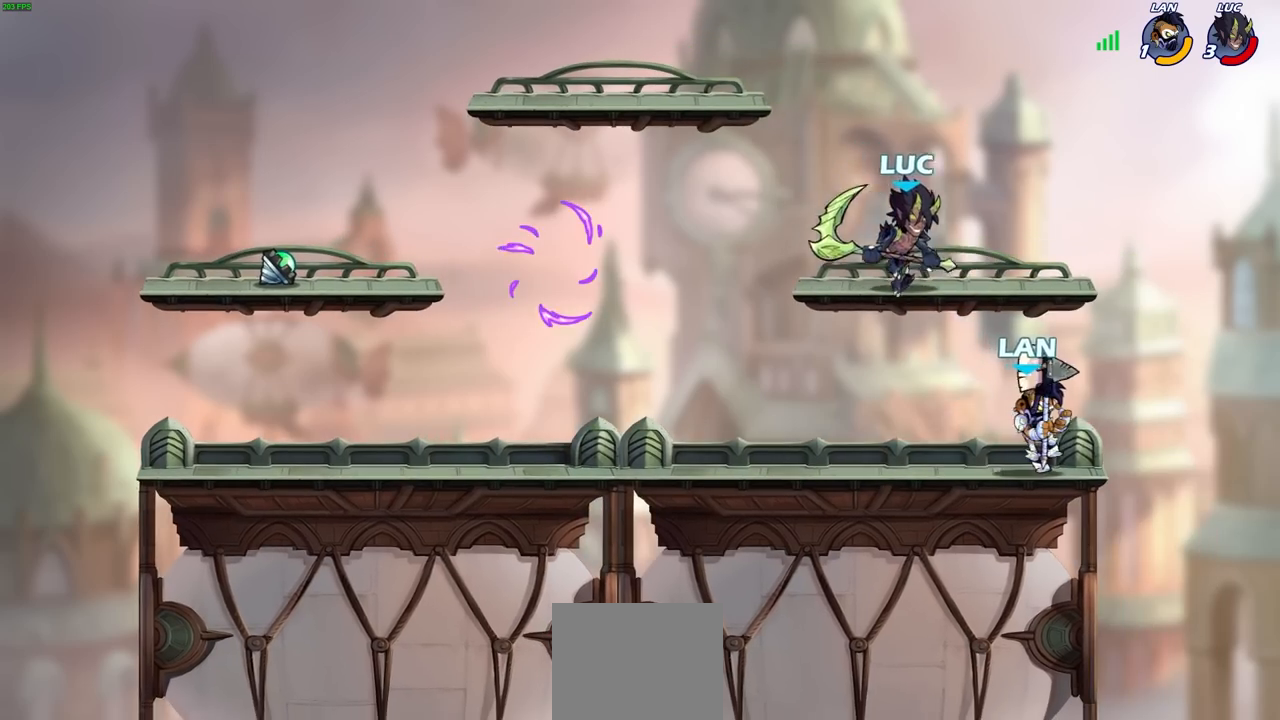
{"buttons": [], "left_stick": "up-left", "right_stick": "center", "events": [[100, "SQUARE", "down"], [183, "left_stick", "down-right"], [200, "SQUARE", "up"], [500, "left_stick", "up-left"]]}
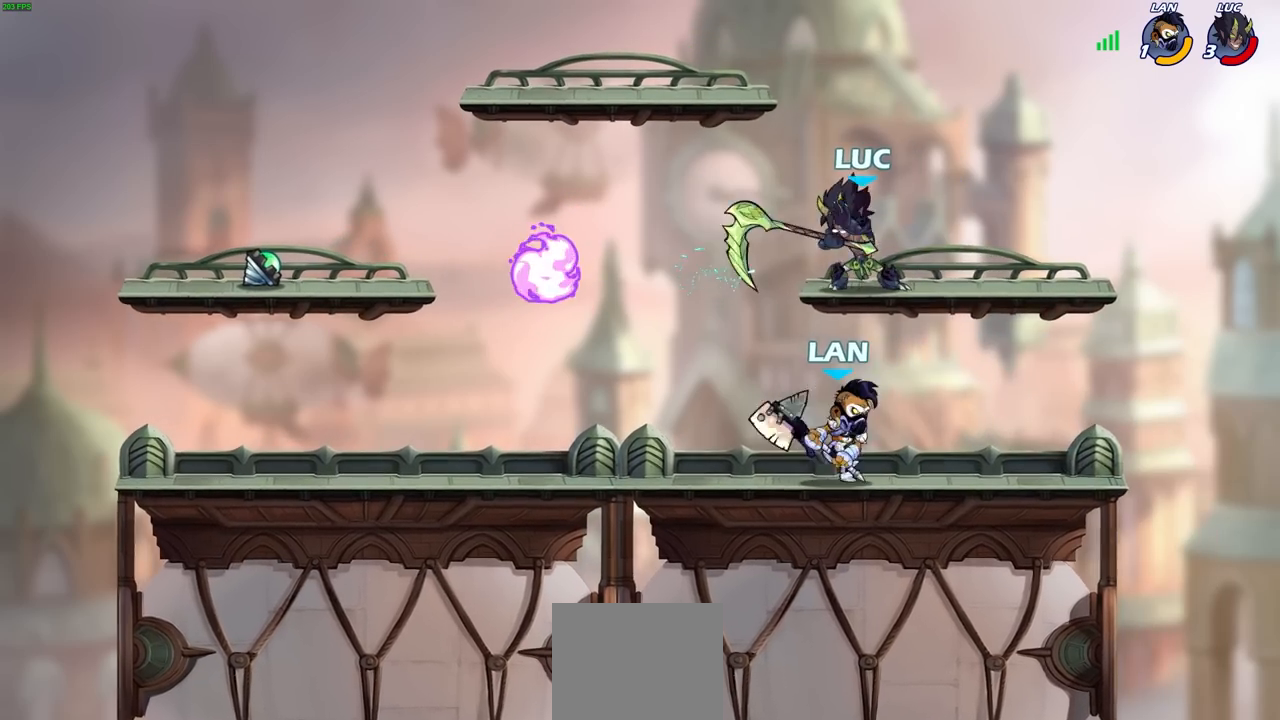
{"buttons": [], "left_stick": "left", "right_stick": "center", "events": [[67, "left_stick", "down-left"], [483, "left_stick", "left"]]}
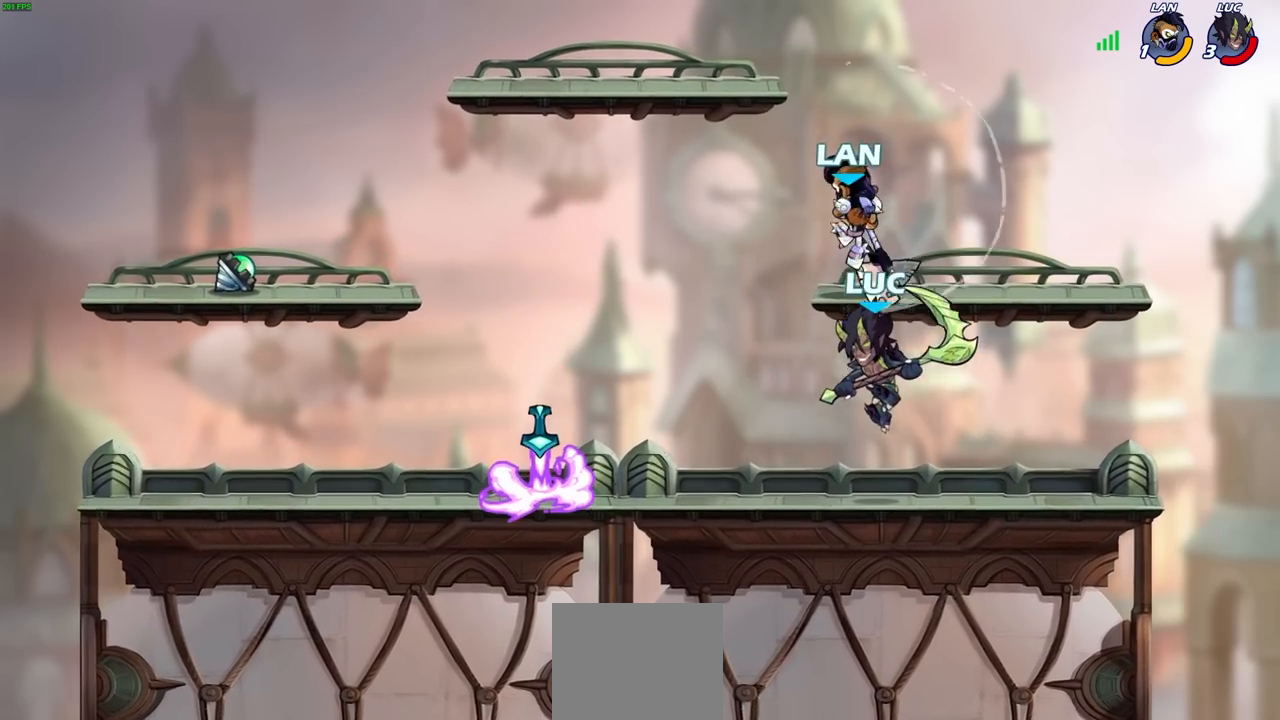
{"buttons": [], "left_stick": "up-left", "right_stick": "center", "events": [[133, "left_stick", "up"], [183, "CROSS", "down"], [217, "SQUARE", "down"], [250, "CROSS", "up"], [250, "right_stick", "down-left"], [283, "SQUARE", "up"], [300, "left_stick", "up-left"], [300, "right_stick", "center"]]}
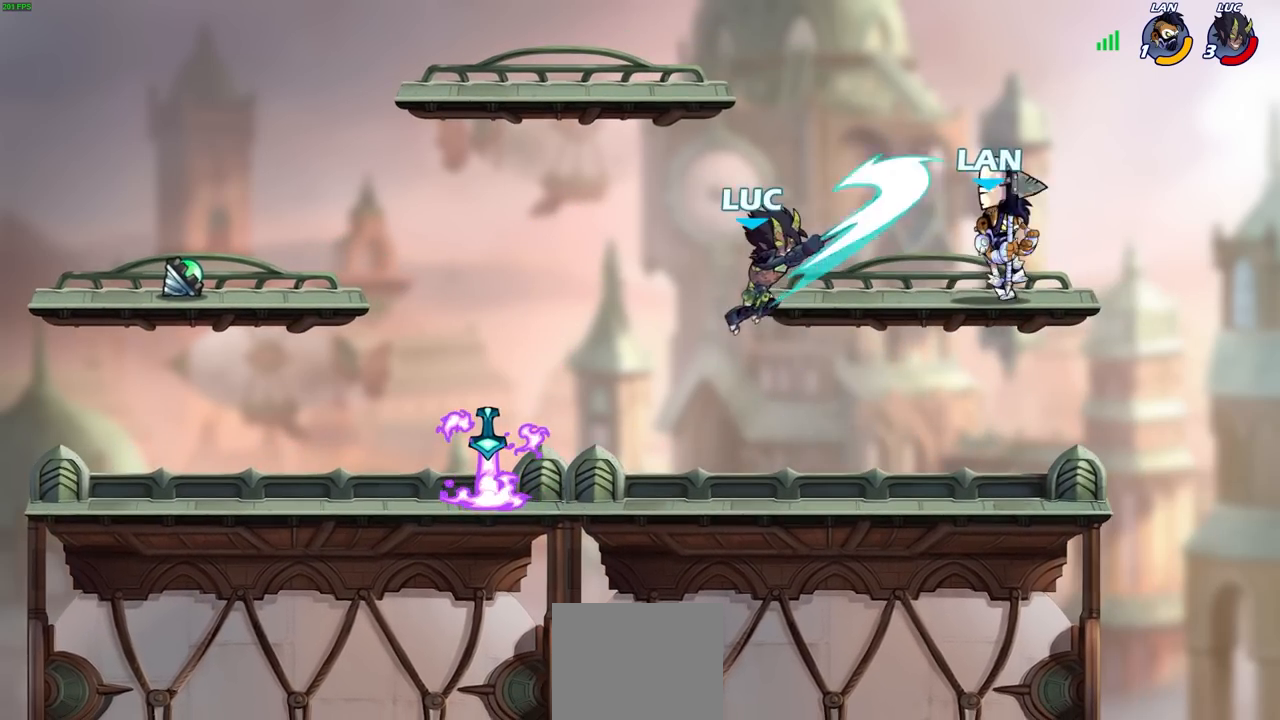
{"buttons": [], "left_stick": "right", "right_stick": "center", "events": [[250, "left_stick", "up"], [317, "left_stick", "right"]]}
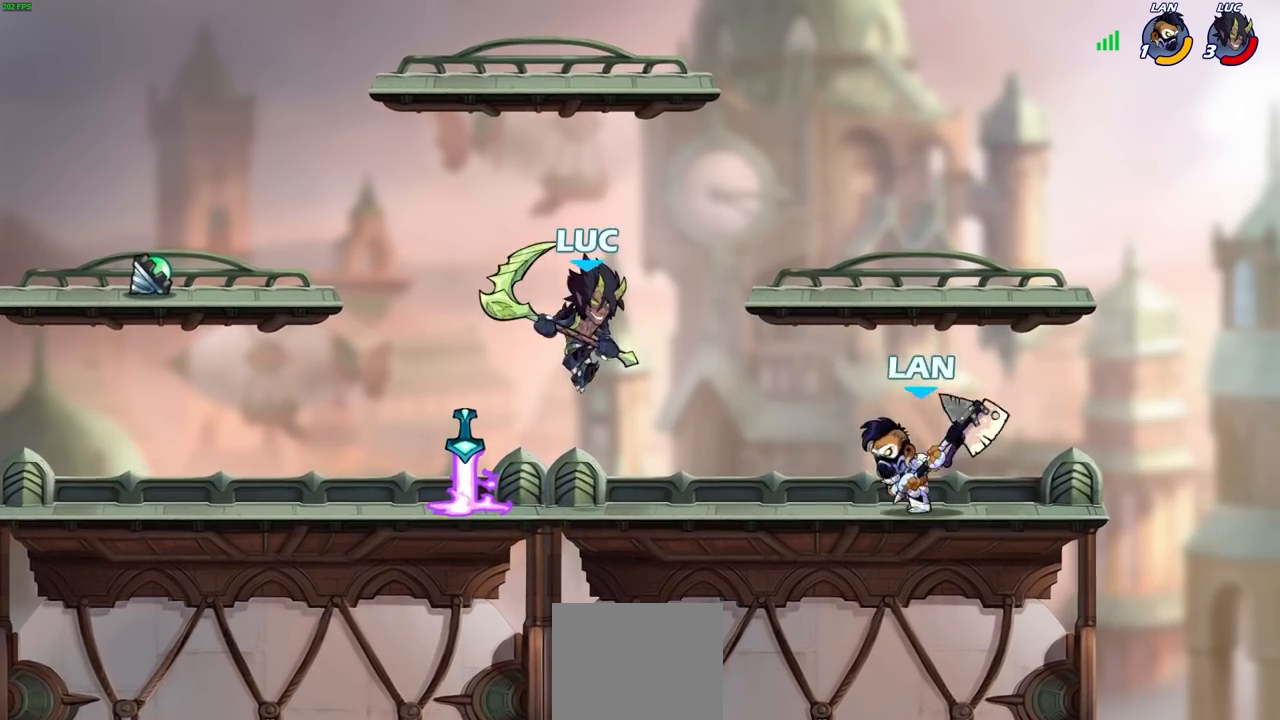
{"buttons": [], "left_stick": "center", "right_stick": "center", "events": [[50, "R2", "down"], [67, "SQUARE", "down"], [150, "SQUARE", "up"], [183, "R2", "up"], [417, "left_stick", "center"]]}
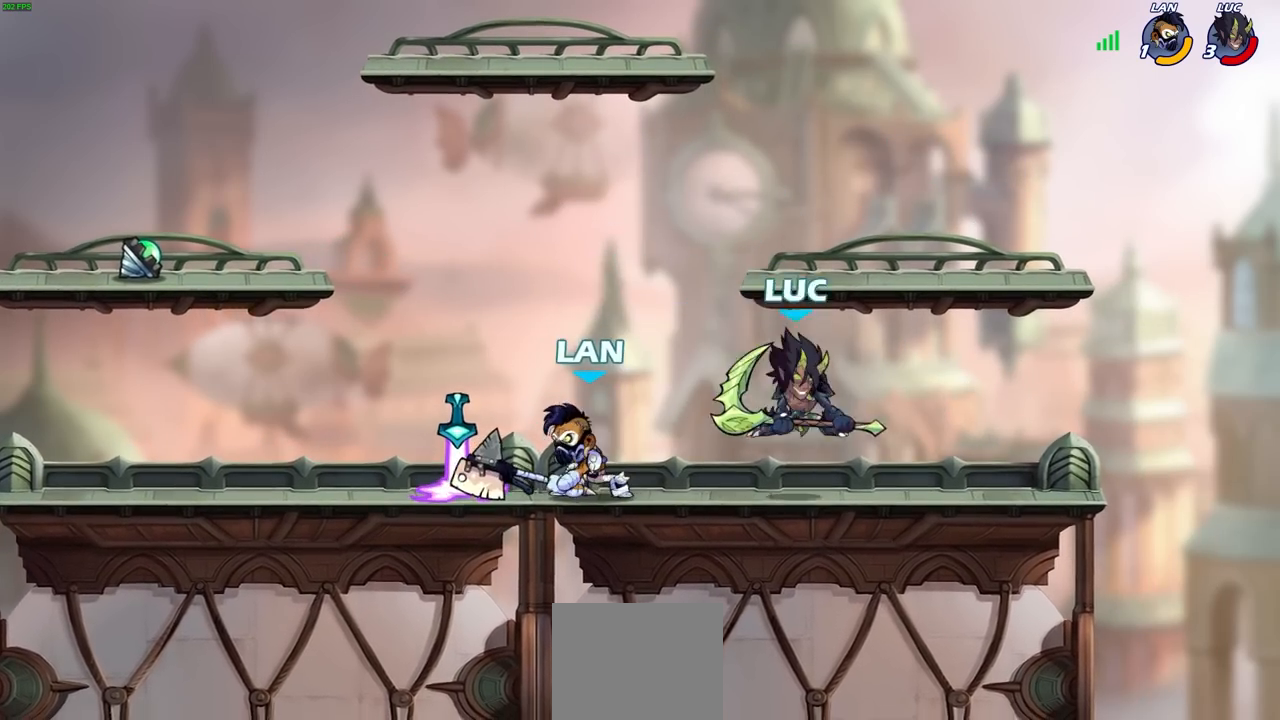
{"buttons": [], "left_stick": "left", "right_stick": "center", "events": [[67, "left_stick", "left"], [183, "right_stick", "right"], [200, "SQUARE", "down"], [283, "SQUARE", "up"], [283, "right_stick", "center"]]}
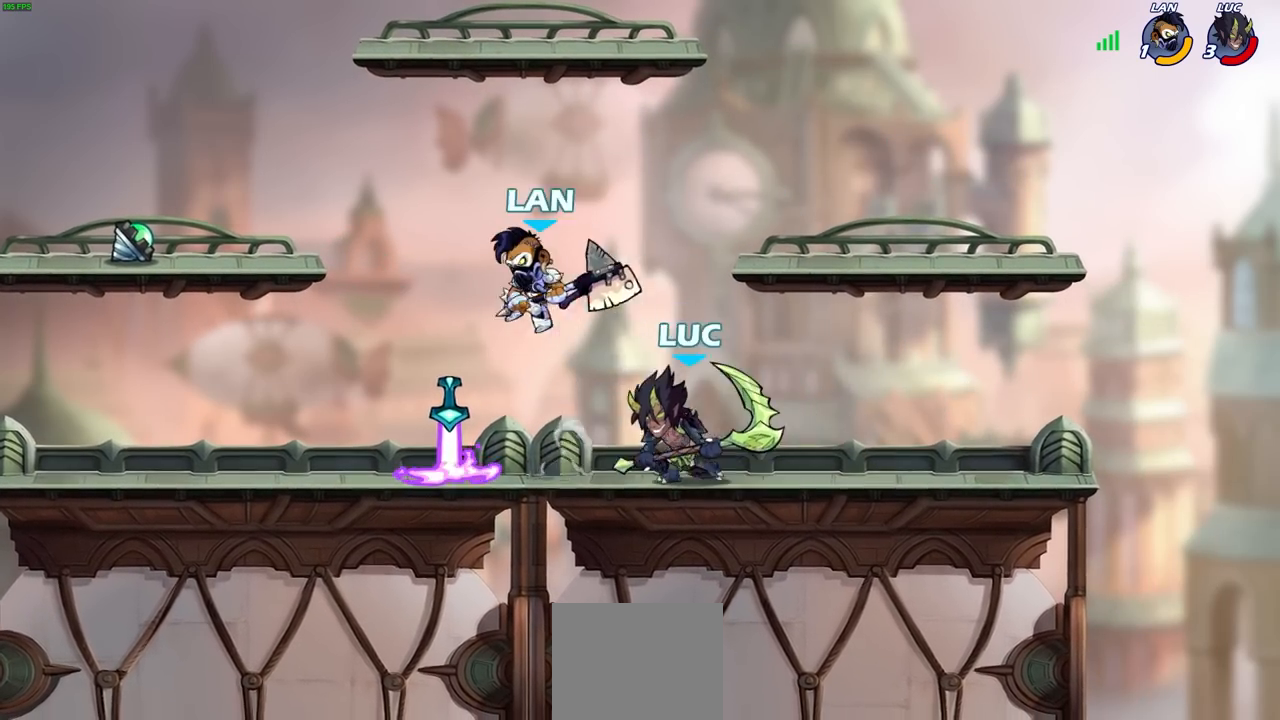
{"buttons": [], "left_stick": "center", "right_stick": "center", "events": [[217, "left_stick", "right"], [267, "left_stick", "up-left"], [283, "SQUARE", "down"], [333, "SQUARE", "up"], [350, "left_stick", "center"]]}
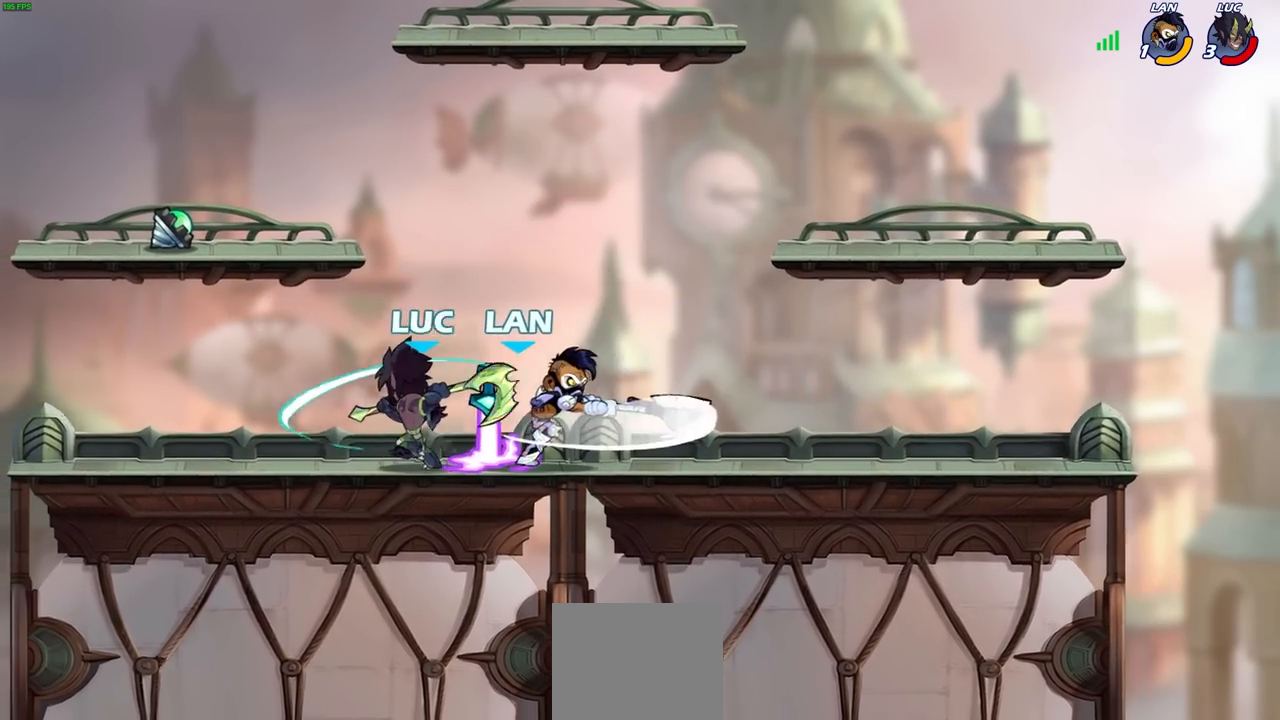
{"buttons": [], "left_stick": "down", "right_stick": "center", "events": [[233, "left_stick", "right"], [367, "SQUARE", "down"], [383, "left_stick", "down"], [450, "SQUARE", "up"]]}